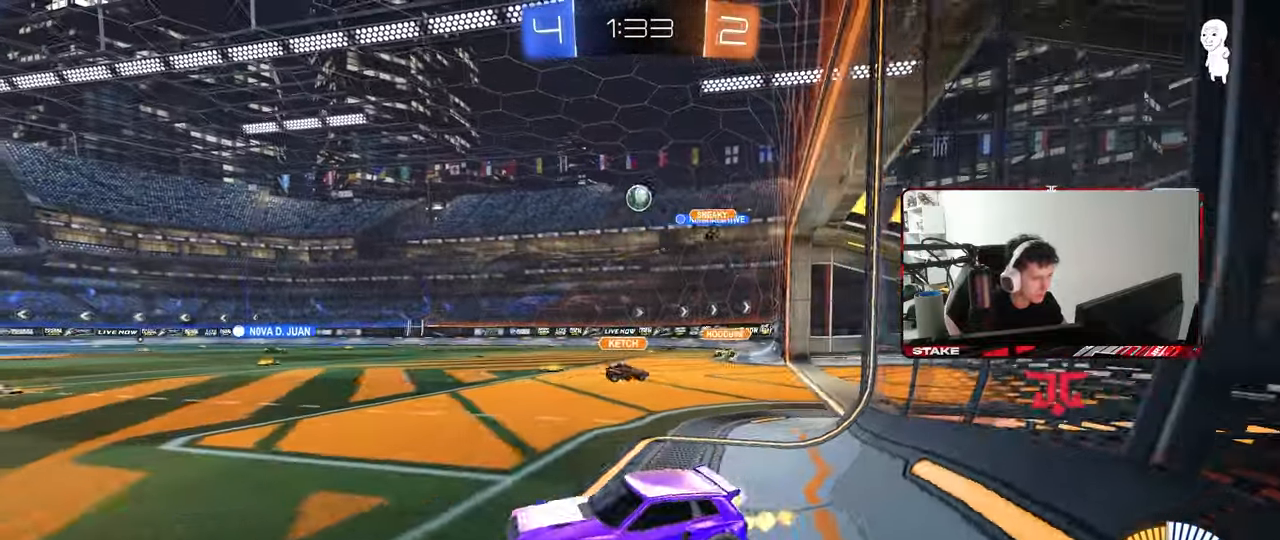
Gameplay with keyboard and mouse; each line is a JSON object with the keys and mouse buttons held at the frame after it. "events" lists presses ("down") and releases ("up") of "1", "2", "3", "4", "5", "a", "alt", "c", "caps_lock", "ctrl", "d", "e", "f", "g", "q", "r", "s", "shift", "space", "t", "tab", "v", "w", "x", "z", "mouse_left", "mouse_wheel" and "mouse_right" between this image and that frame as [ms after this image, input, new state], when the widget could be followed in between. "mouse_left", "mouse_wheel", "mouse_right" = the "left", "wheel", "right" buttons of the "mouse" list. No other keys are recorded. "wheel" means that the mouse wheel is clicked or scrolled. "mouse_move" is the direction in which the mouse moves at that frame (one of eight, or "still"), when it could be read.
{"keys": ["d", "s"], "mouse": ["right"], "mouse_move": "down-left", "events": [[67, "d", "down"], [117, "w", "up"], [200, "w", "down"], [350, "w", "up"], [383, "mouse_right", "down"], [383, "s", "down"]]}
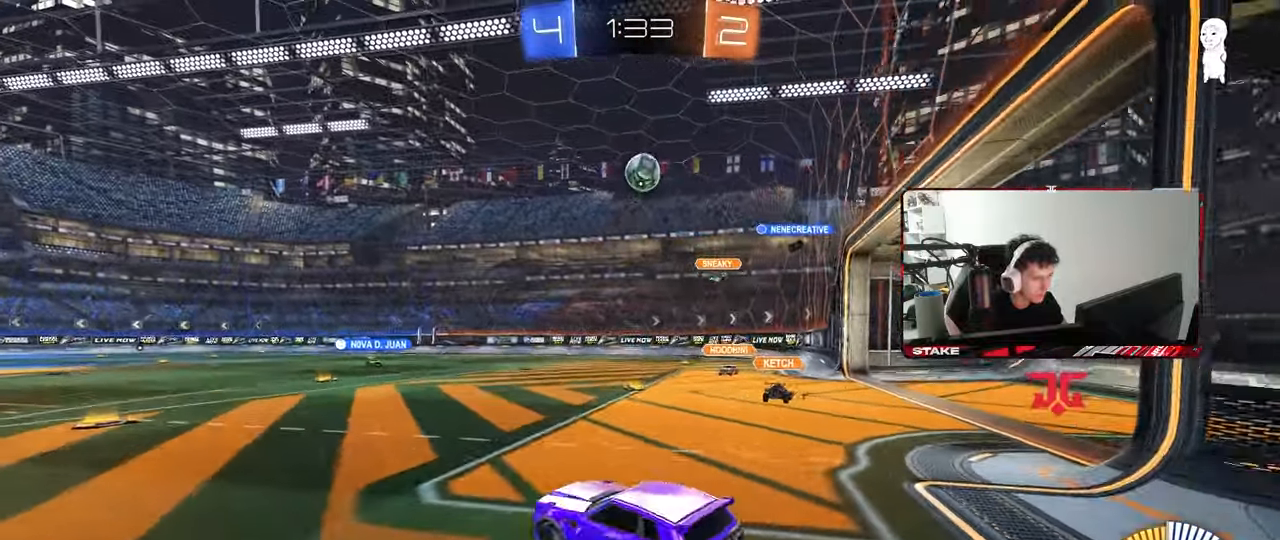
{"keys": ["d", "w"], "mouse": ["left"], "mouse_move": "still", "events": [[33, "mouse_left", "down"], [83, "d", "up"], [83, "mouse_right", "up"], [83, "s", "up"], [133, "mouse_right", "down"], [183, "a", "down"], [217, "mouse_right", "up"], [217, "w", "down"], [367, "mouse_left", "up"], [367, "shift", "down"], [367, "w", "up"], [400, "a", "up"], [450, "mouse_left", "down"], [450, "shift", "up"], [500, "d", "down"], [500, "w", "down"]]}
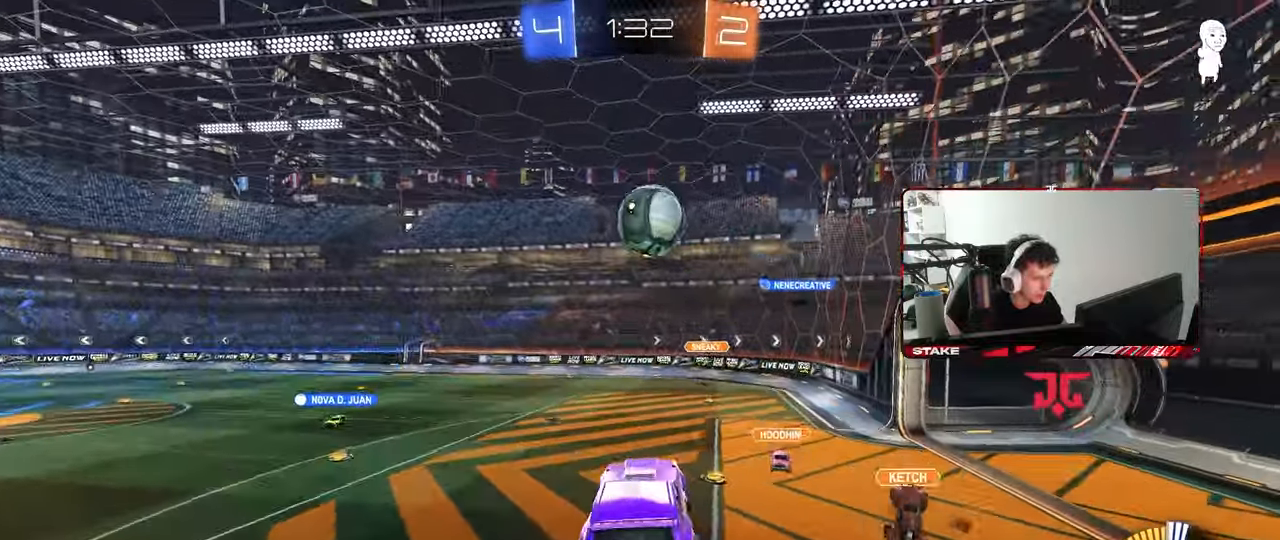
{"keys": ["a", "s", "shift"], "mouse": ["left"], "mouse_move": "still", "events": [[100, "w", "up"], [150, "w", "down"], [183, "d", "up"], [233, "w", "up"], [283, "a", "down"], [383, "s", "down"], [383, "shift", "down"]]}
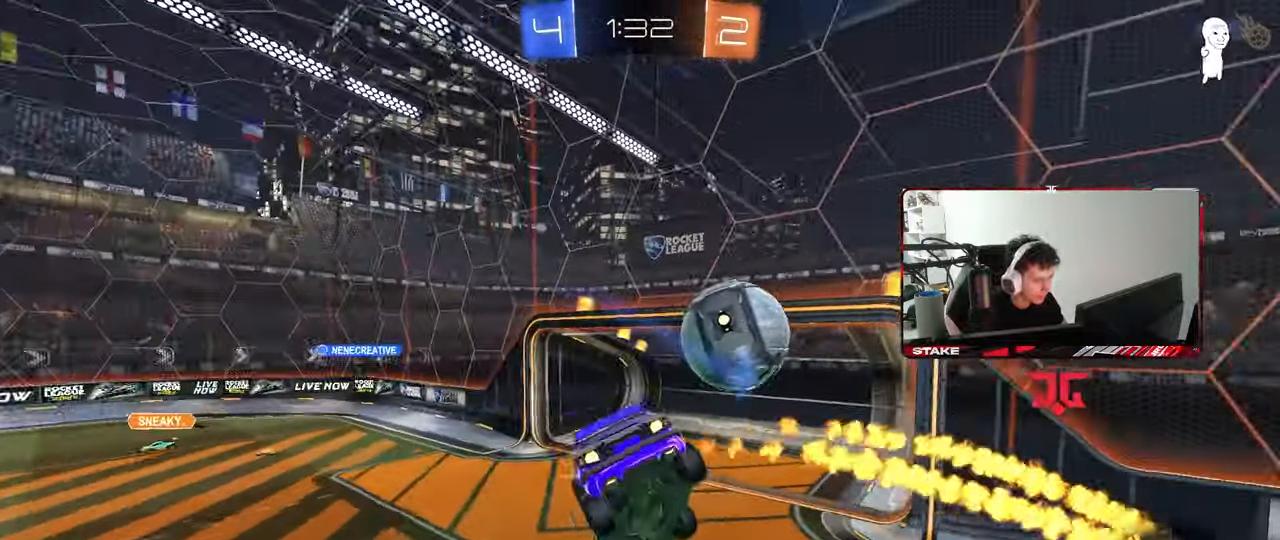
{"keys": [], "mouse": [], "mouse_move": "still", "events": [[67, "mouse_left", "up"], [117, "shift", "up"], [250, "a", "up"], [250, "d", "down"], [300, "shift", "down"], [400, "s", "up"], [433, "d", "up"], [433, "shift", "up"]]}
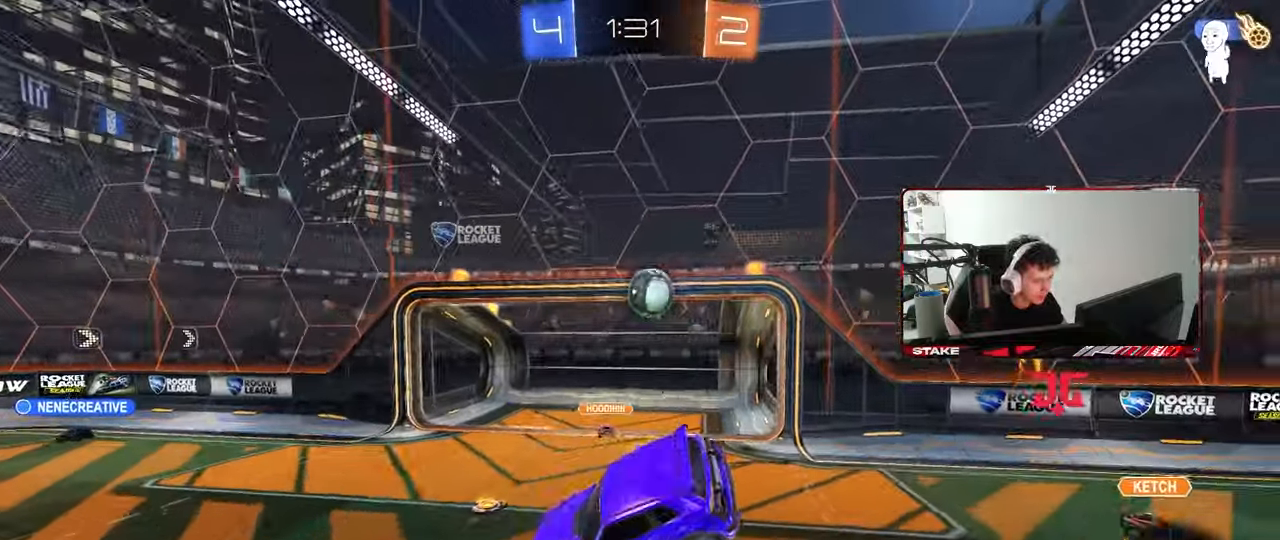
{"keys": ["d", "w"], "mouse": [], "mouse_move": "still", "events": [[33, "a", "down"], [133, "a", "up"], [167, "d", "down"], [267, "w", "down"], [317, "d", "up"], [367, "w", "up"], [450, "w", "down"], [500, "d", "down"]]}
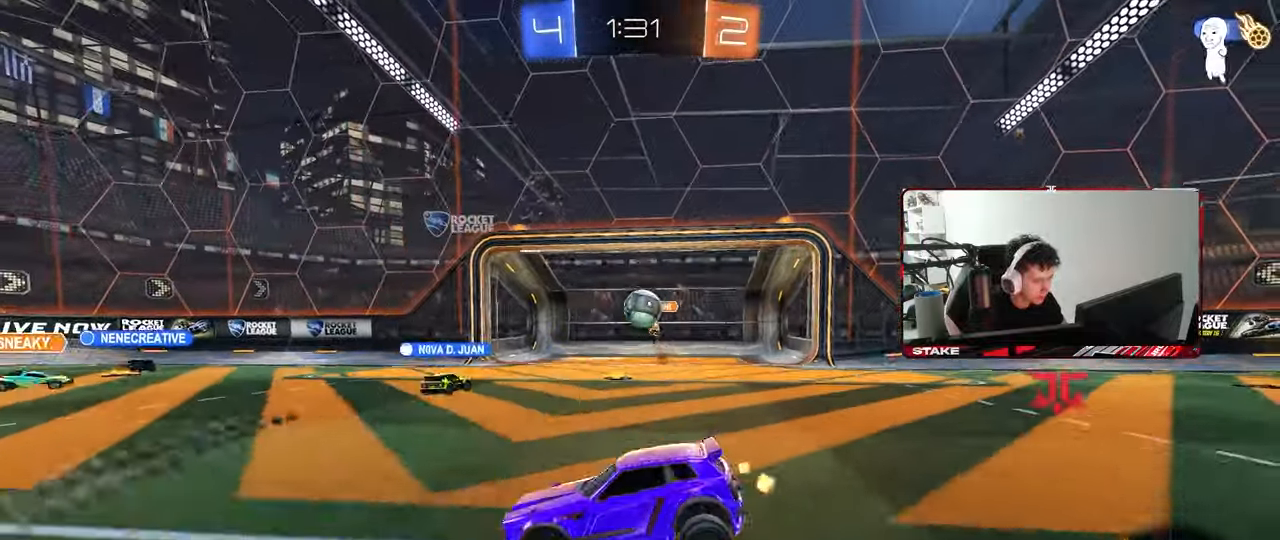
{"keys": ["d", "w"], "mouse": [], "mouse_move": "still", "events": []}
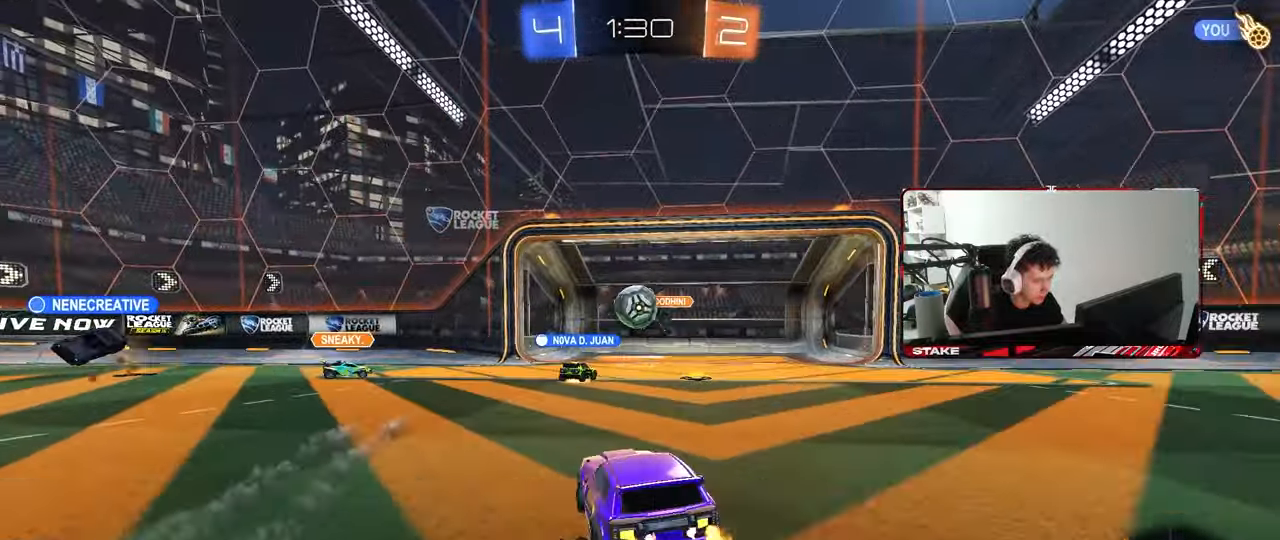
{"keys": [], "mouse": [], "mouse_move": "still", "events": [[17, "a", "down"], [17, "d", "up"], [117, "w", "up"], [250, "a", "up"], [350, "s", "down"], [383, "a", "down"], [383, "s", "up"], [483, "a", "up"]]}
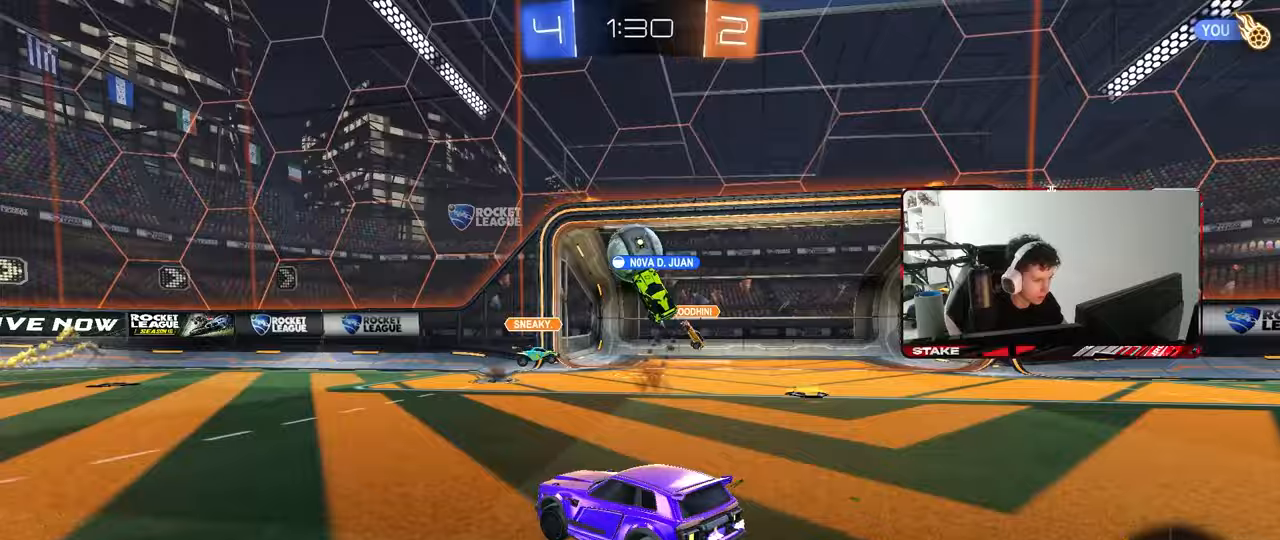
{"keys": ["d"], "mouse": [], "mouse_move": "still", "events": [[33, "w", "down"], [450, "d", "down"], [500, "w", "up"]]}
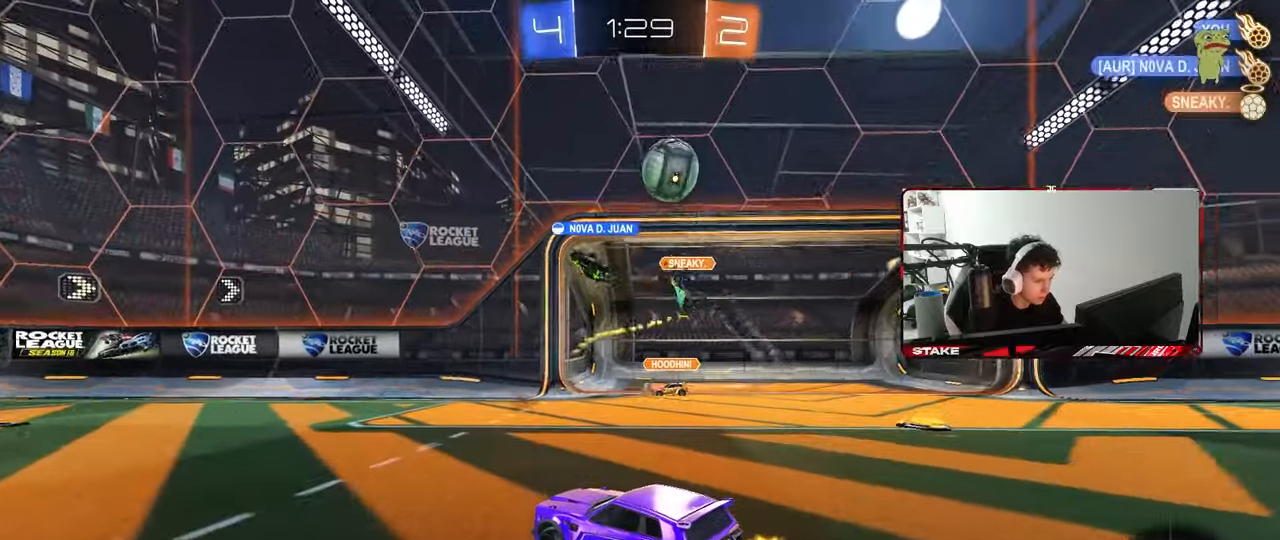
{"keys": ["d", "s"], "mouse": ["right"], "mouse_move": "still", "events": [[50, "s", "down"], [233, "mouse_right", "down"], [233, "shift", "down"], [333, "shift", "up"]]}
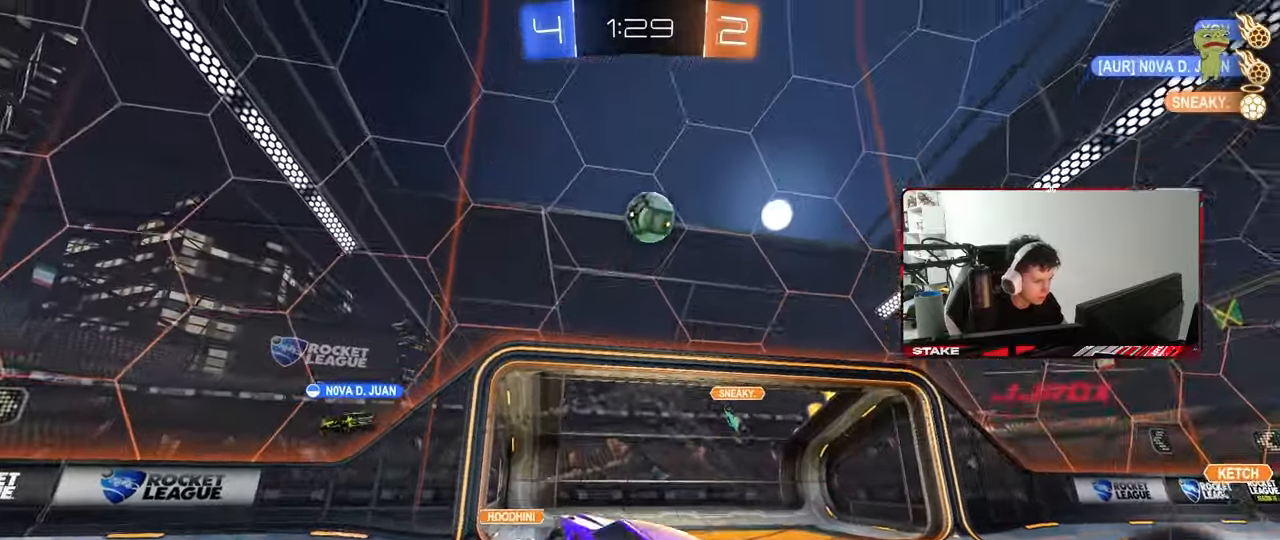
{"keys": ["a", "shift"], "mouse": ["left"], "mouse_move": "still", "events": [[17, "d", "up"], [17, "mouse_right", "up"], [17, "s", "up"], [67, "mouse_right", "down"], [117, "d", "down"], [117, "mouse_left", "down"], [117, "s", "down"], [200, "a", "down"], [200, "d", "up"], [200, "s", "up"], [200, "shift", "down"], [250, "mouse_right", "up"], [300, "w", "down"], [433, "w", "up"]]}
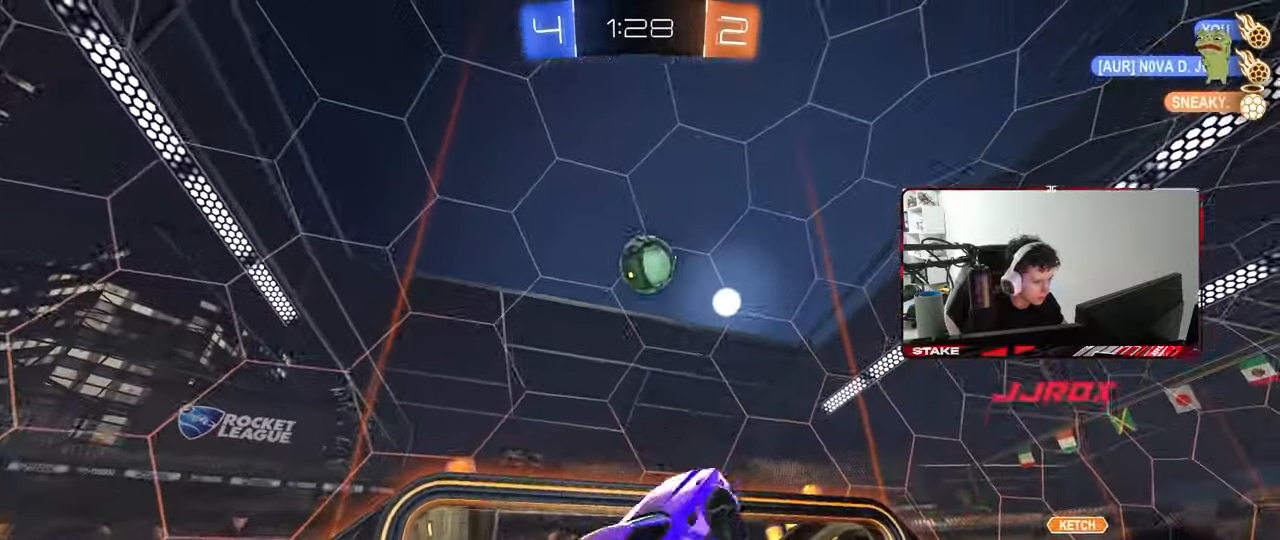
{"keys": ["a", "shift", "w"], "mouse": ["left"], "mouse_move": "still", "events": [[33, "s", "down"], [83, "s", "up"], [267, "w", "down"], [317, "w", "up"], [500, "w", "down"]]}
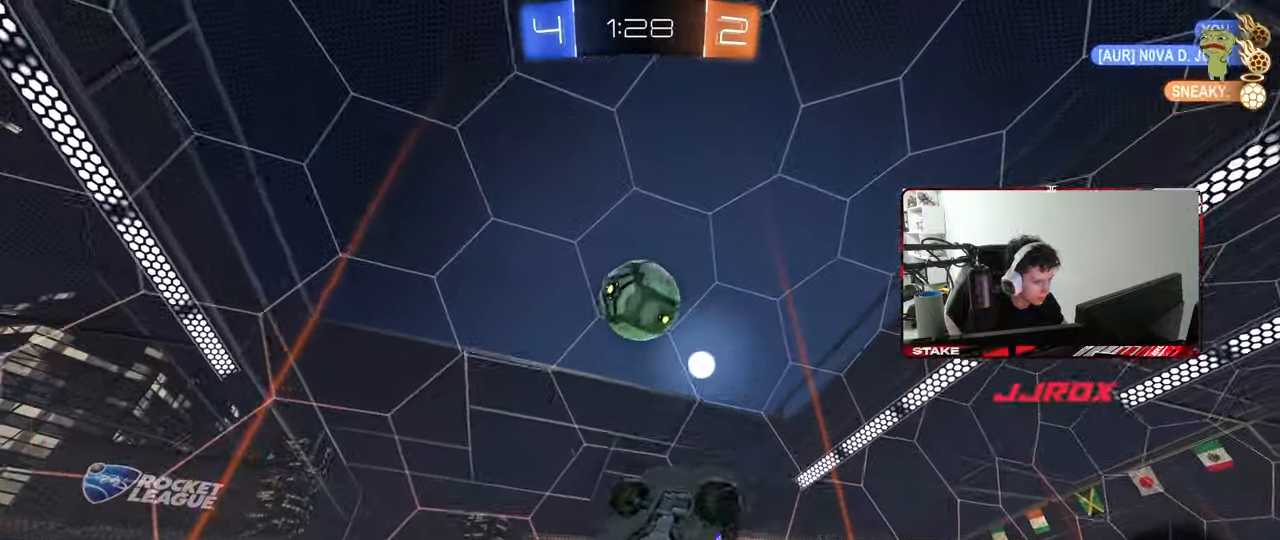
{"keys": ["a", "shift"], "mouse": ["left"], "mouse_move": "still", "events": [[100, "shift", "up"], [233, "shift", "down"], [417, "w", "up"]]}
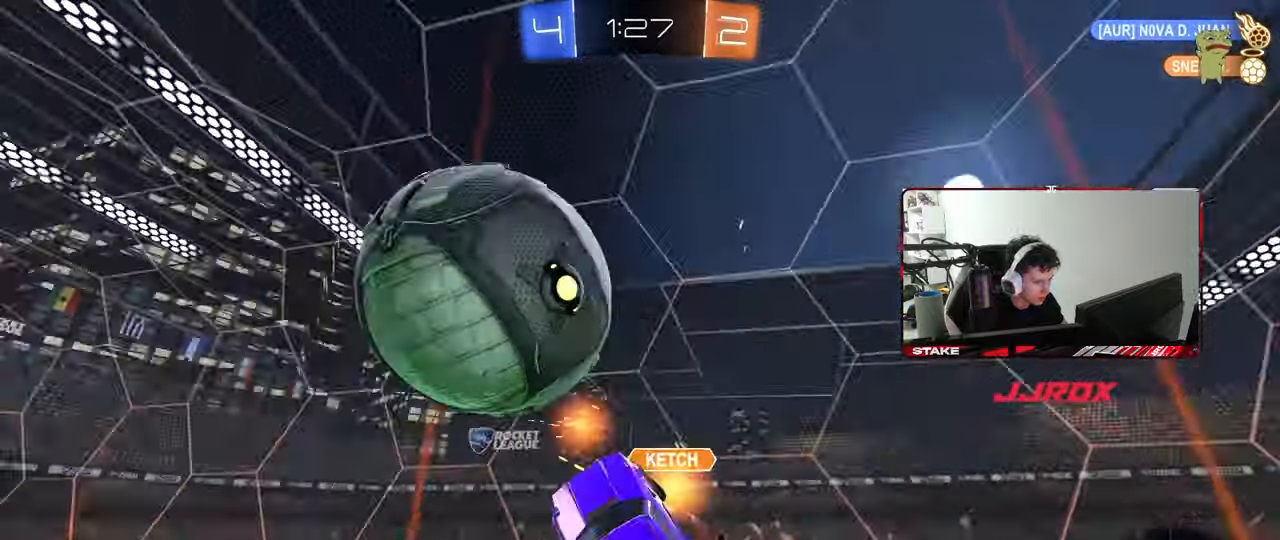
{"keys": ["d"], "mouse": [], "mouse_move": "still", "events": [[150, "mouse_left", "up"], [350, "s", "down"], [400, "a", "up"], [400, "shift", "up"], [433, "d", "down"], [433, "s", "up"]]}
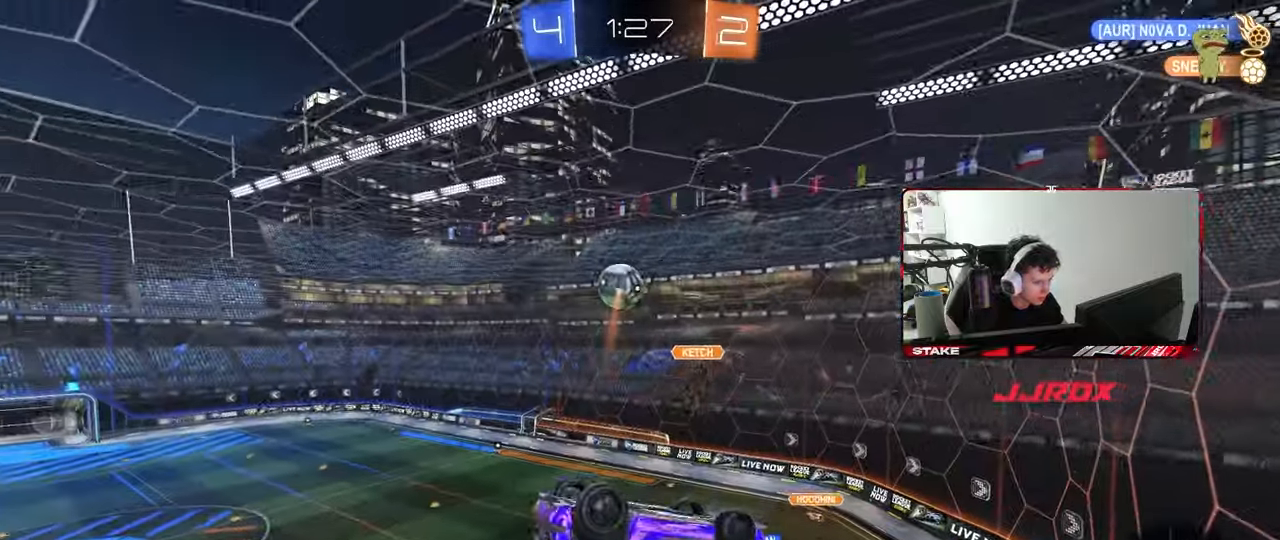
{"keys": ["a", "s", "shift"], "mouse": [], "mouse_move": "still", "events": [[133, "shift", "down"], [167, "d", "up"], [367, "a", "down"], [450, "s", "down"]]}
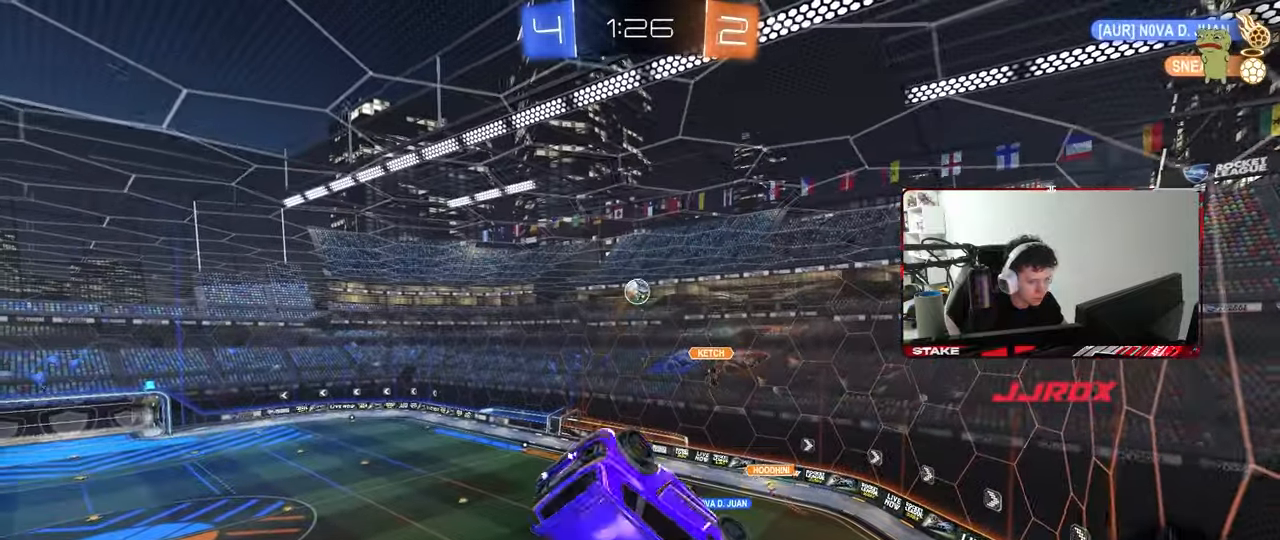
{"keys": ["a"], "mouse": ["left"], "mouse_move": "still", "events": [[183, "shift", "up"], [283, "a", "up"], [283, "d", "down"], [333, "mouse_left", "down"], [383, "s", "up"], [467, "a", "down"], [467, "d", "up"]]}
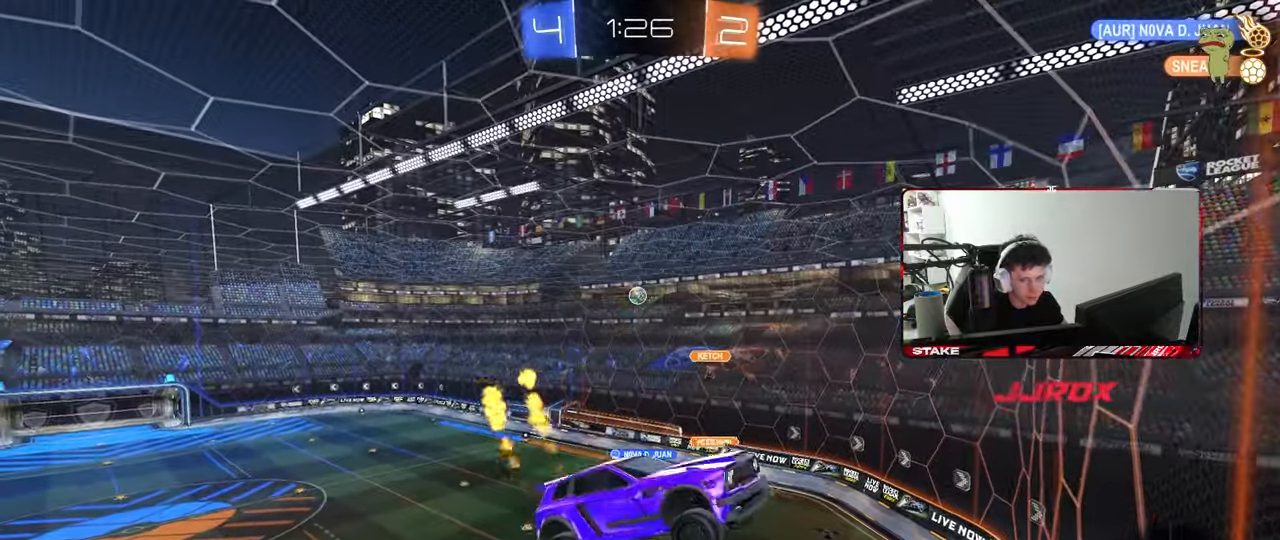
{"keys": ["s"], "mouse": [], "mouse_move": "still", "events": [[17, "shift", "down"], [117, "shift", "up"], [167, "a", "up"], [167, "d", "down"], [250, "s", "down"], [350, "s", "up"], [400, "d", "up"], [400, "mouse_left", "up"], [483, "s", "down"]]}
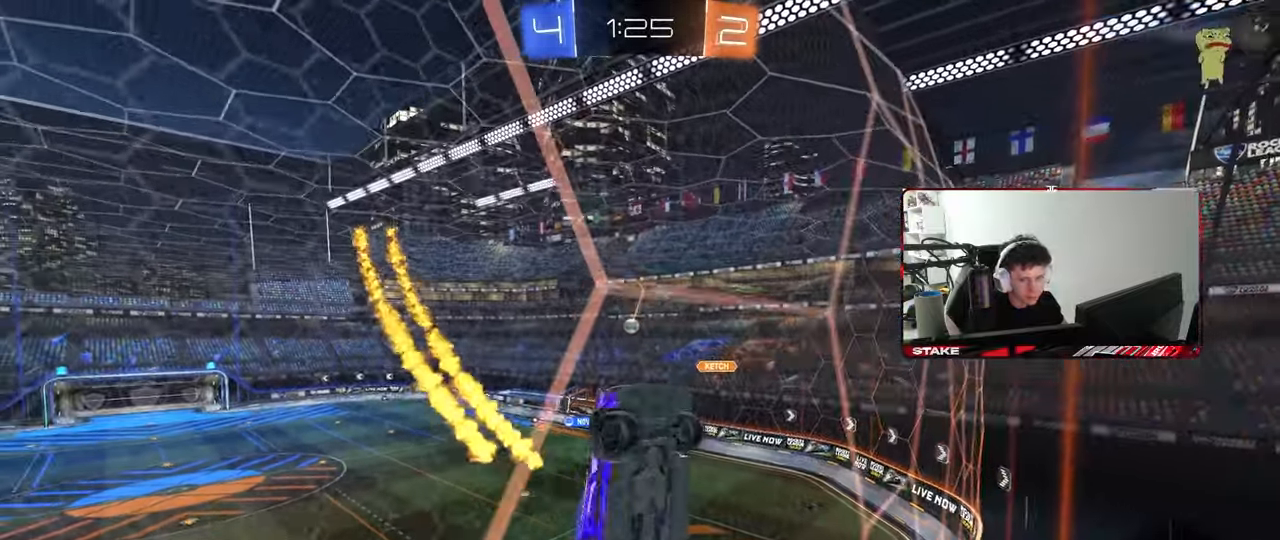
{"keys": ["d", "s"], "mouse": [], "mouse_move": "still", "events": [[33, "d", "down"]]}
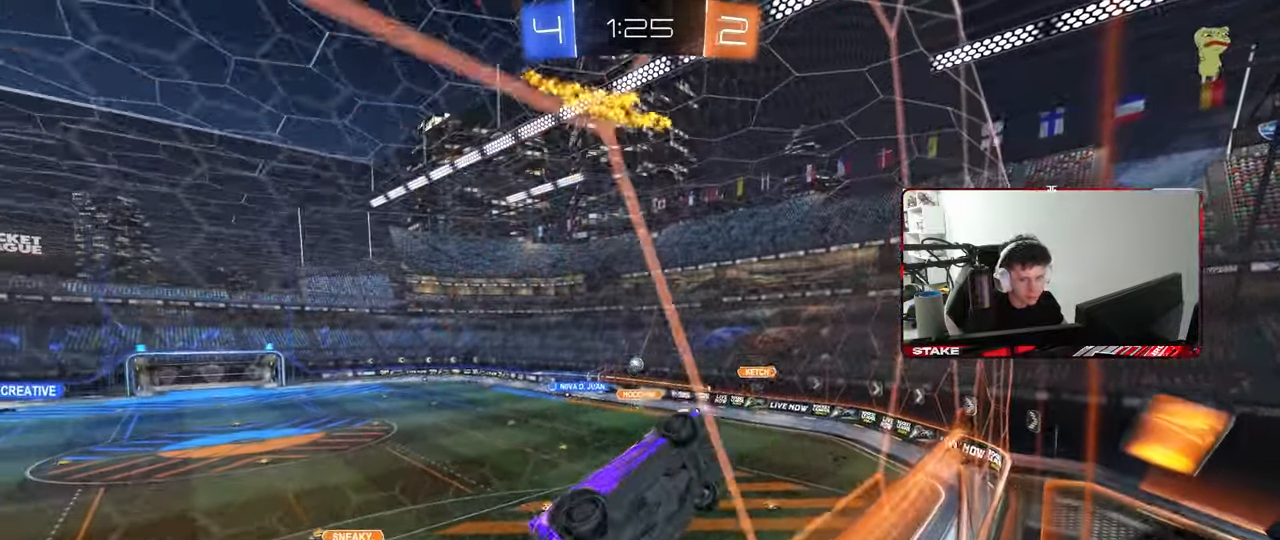
{"keys": ["d", "w"], "mouse": [], "mouse_move": "still", "events": [[100, "mouse_right", "down"], [283, "s", "up"], [283, "shift", "down"], [333, "mouse_right", "up"], [383, "w", "down"], [467, "shift", "up"]]}
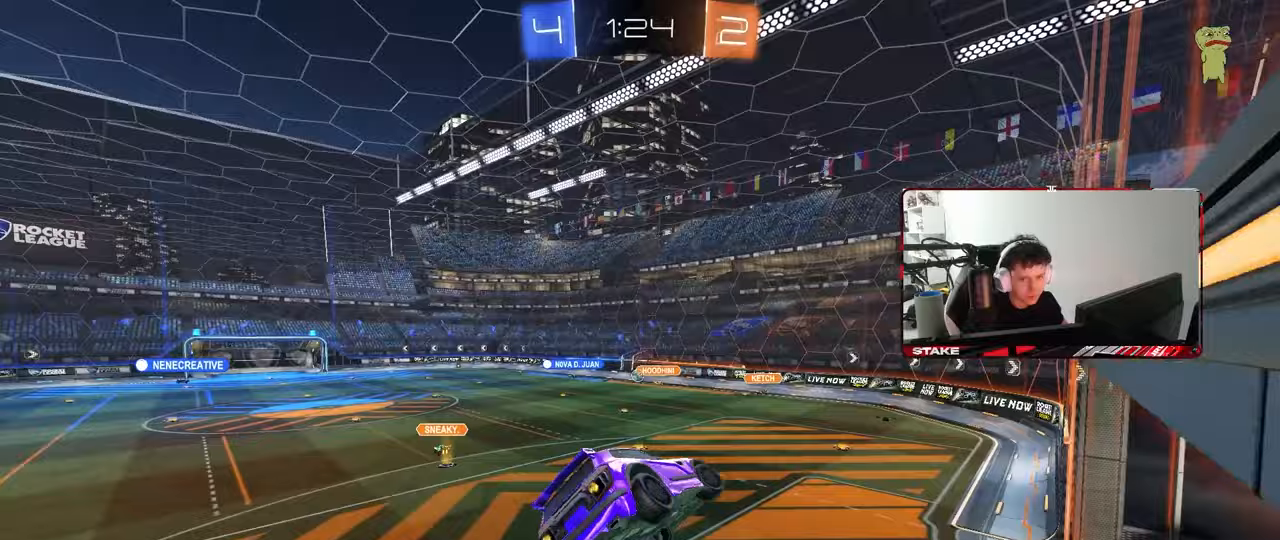
{"keys": [], "mouse": [], "mouse_move": "still", "events": [[67, "w", "up"], [150, "d", "up"], [300, "a", "down"], [433, "a", "up"]]}
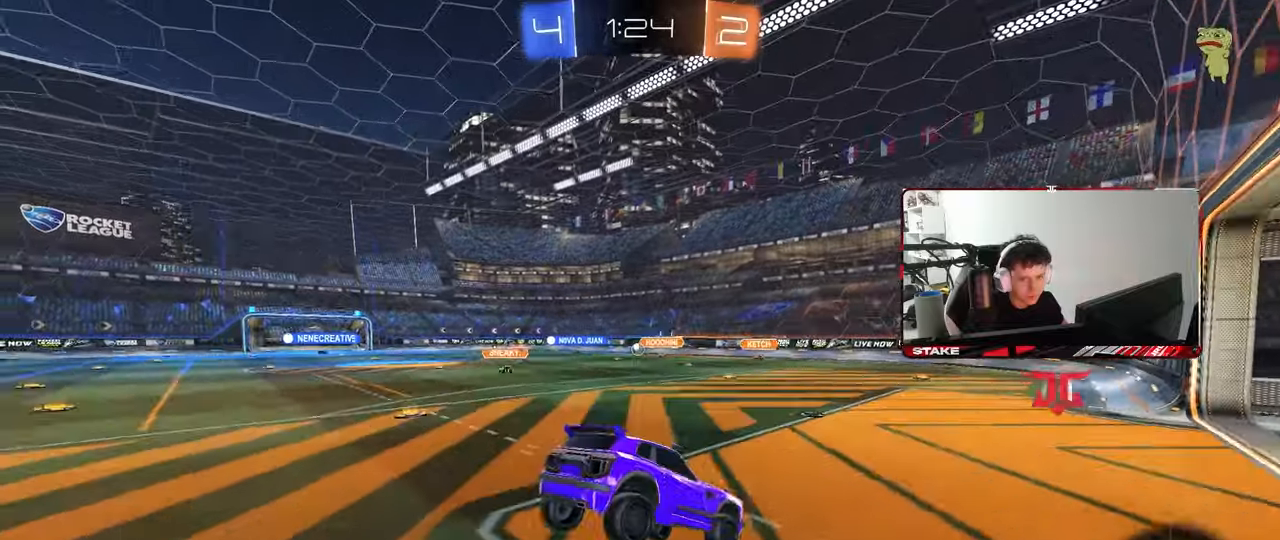
{"keys": ["s"], "mouse": ["wheel"], "mouse_move": "still", "events": [[33, "s", "down"], [83, "mouse_right", "down"], [267, "mouse_right", "up"], [450, "mouse_wheel", "down"]]}
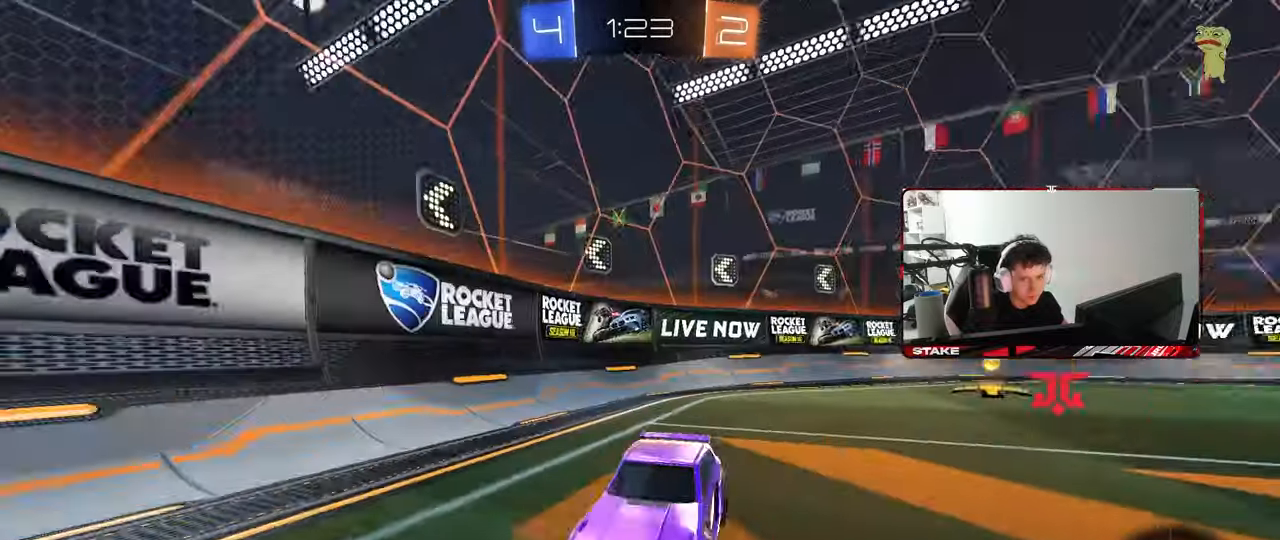
{"keys": ["a", "s", "shift"], "mouse": ["wheel"], "mouse_move": "still", "events": [[150, "a", "down"], [417, "shift", "down"]]}
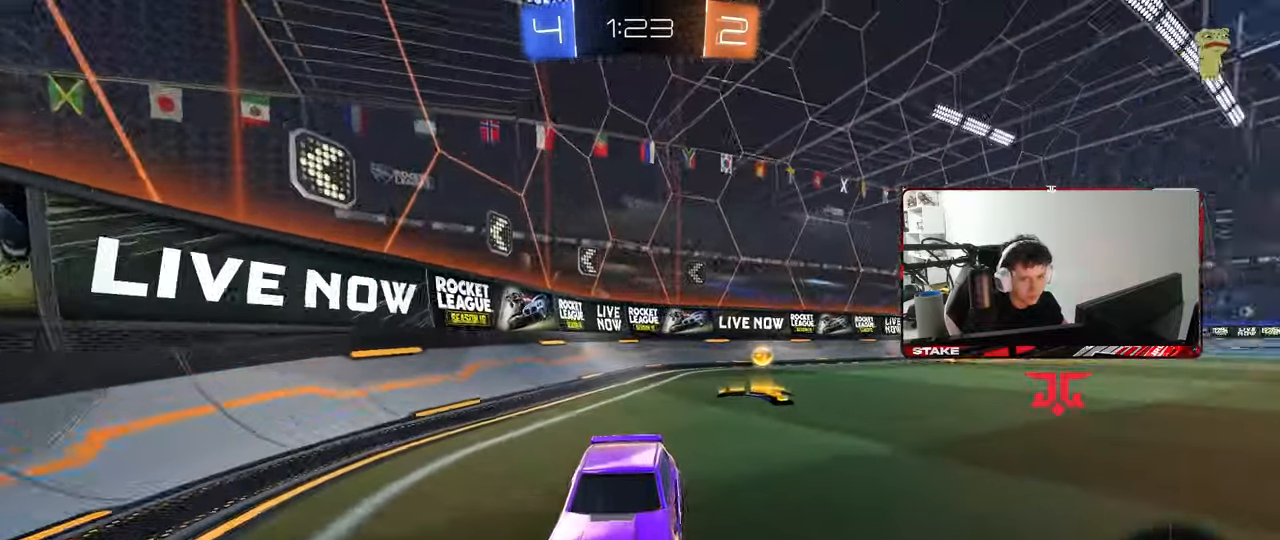
{"keys": ["s"], "mouse": [], "mouse_move": "still", "events": [[17, "shift", "up"], [383, "mouse_right", "down"], [417, "mouse_right", "up"], [433, "a", "up"], [433, "mouse_wheel", "up"]]}
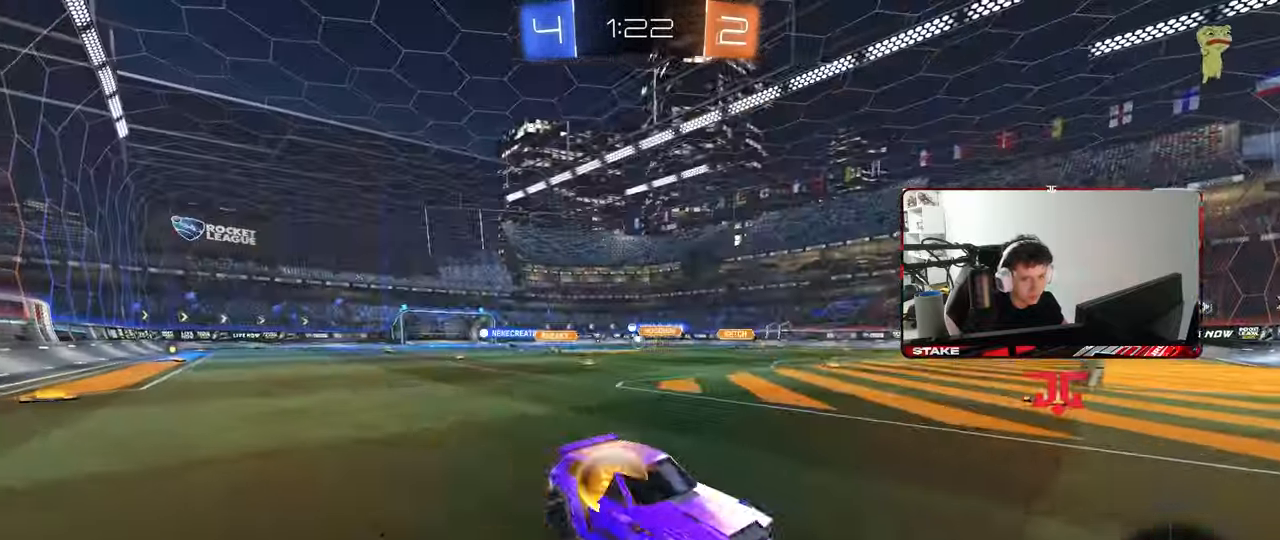
{"keys": ["d", "q", "w"], "mouse": ["left"], "mouse_move": "still", "events": [[33, "mouse_right", "down"], [217, "mouse_right", "up"], [217, "s", "up"], [267, "d", "down"], [317, "mouse_left", "down"], [317, "w", "down"], [367, "q", "down"]]}
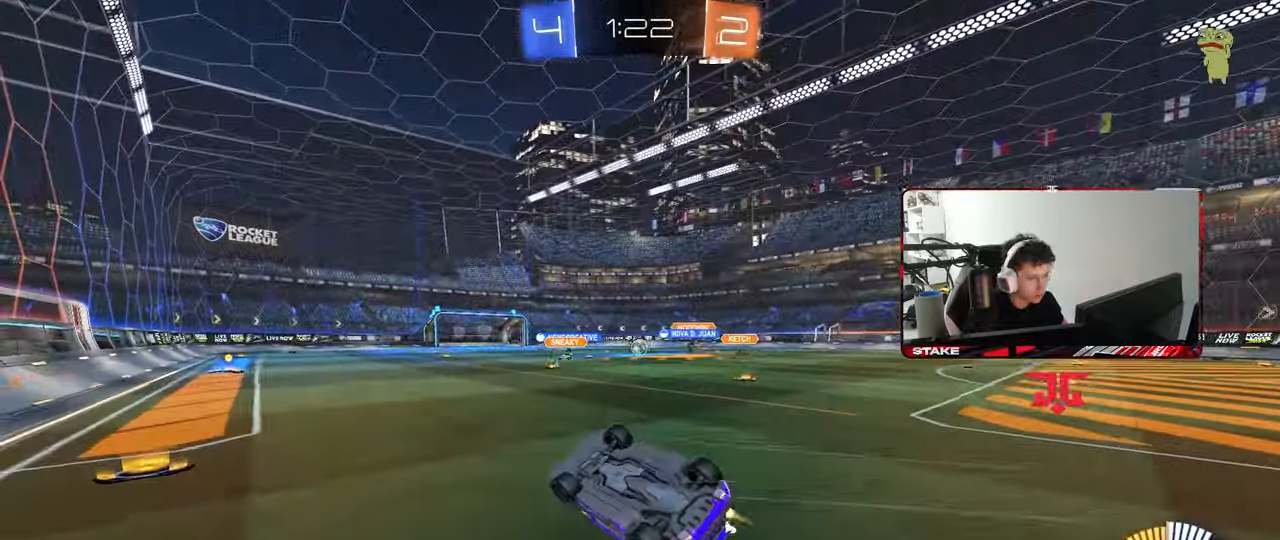
{"keys": ["a", "w"], "mouse": [], "mouse_move": "still", "events": [[100, "a", "down"], [100, "d", "up"], [233, "a", "up"], [233, "q", "up"], [283, "mouse_left", "up"], [433, "a", "down"]]}
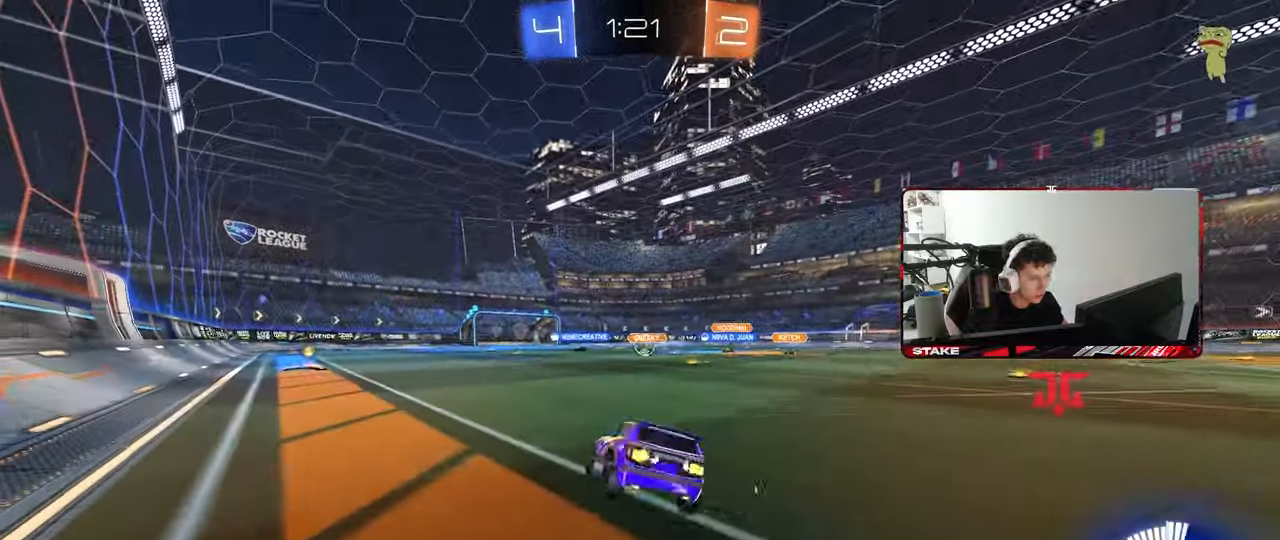
{"keys": ["a", "w"], "mouse": [], "mouse_move": "still", "events": [[67, "mouse_left", "down"], [167, "a", "up"], [250, "d", "down"], [300, "d", "up"], [350, "a", "down"], [350, "mouse_left", "up"]]}
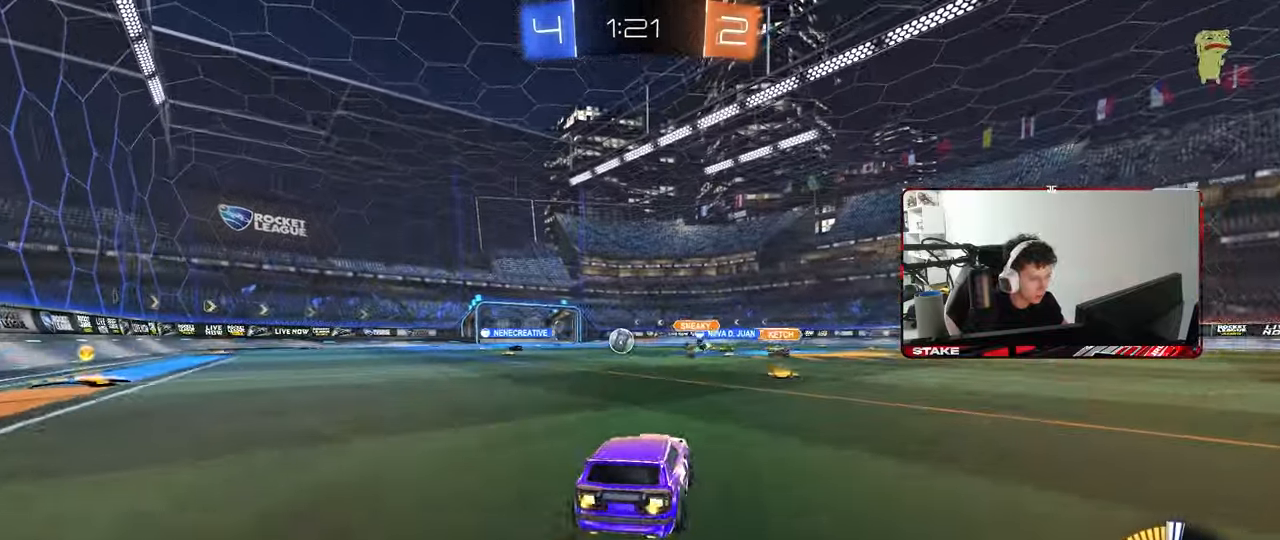
{"keys": ["a", "s", "shift"], "mouse": ["right"], "mouse_move": "still", "events": [[83, "a", "up"], [183, "mouse_left", "down"], [217, "d", "down"], [217, "mouse_right", "down"], [267, "a", "down"], [267, "d", "up"], [267, "shift", "down"], [317, "mouse_right", "up"], [367, "mouse_right", "down"], [400, "s", "down"], [400, "w", "up"], [450, "mouse_left", "up"]]}
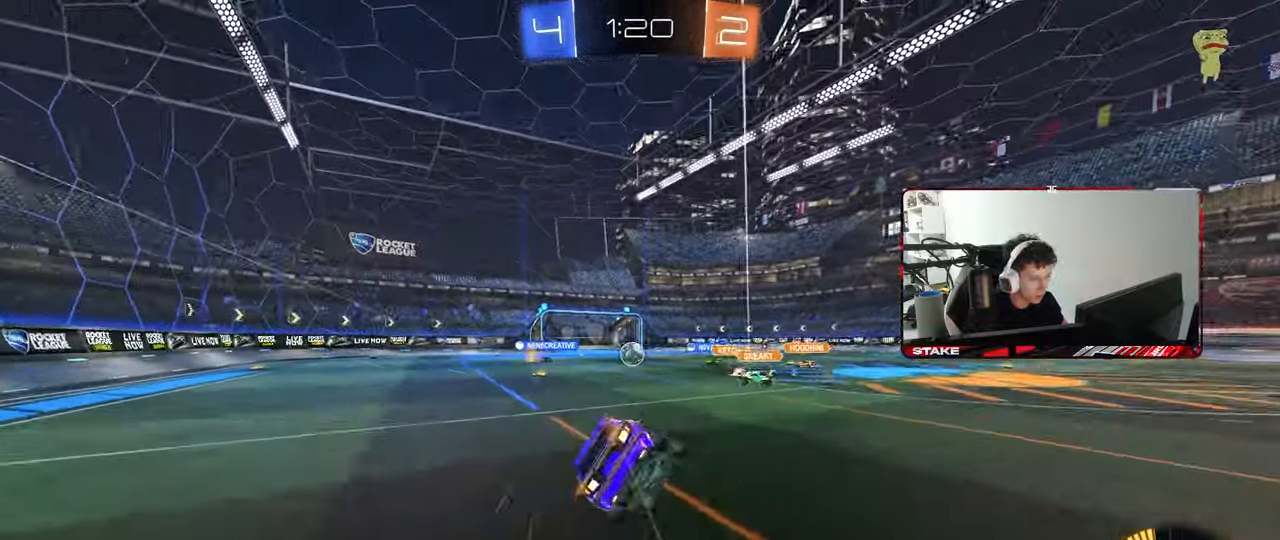
{"keys": ["a", "s", "shift"], "mouse": [], "mouse_move": "still", "events": [[50, "mouse_right", "up"], [333, "s", "up"], [433, "s", "down"]]}
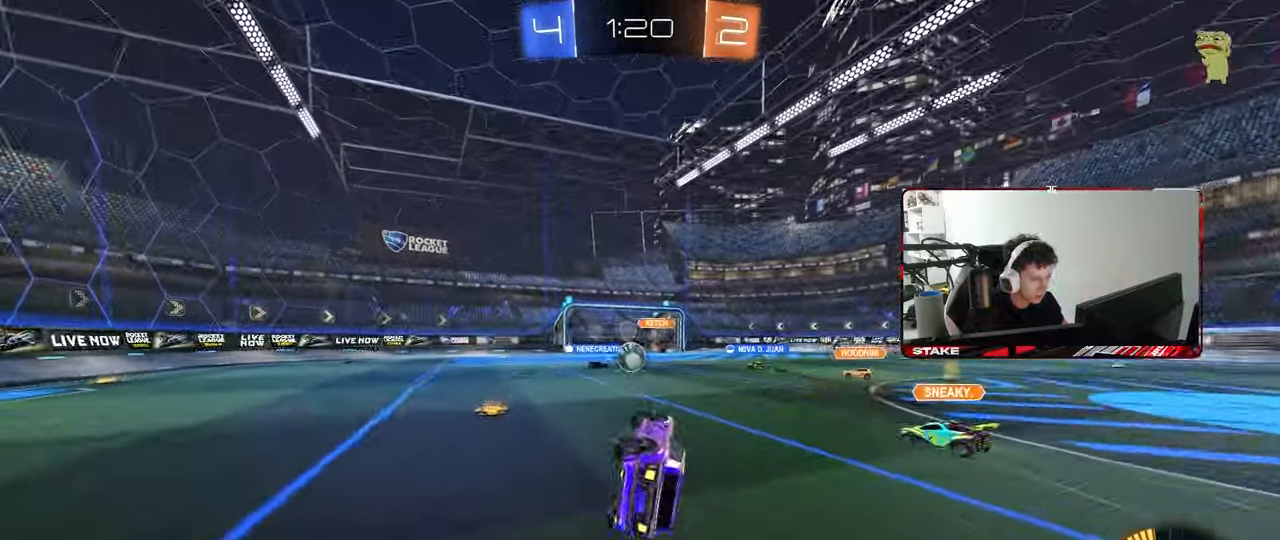
{"keys": ["a", "w"], "mouse": [], "mouse_move": "still", "events": [[150, "s", "up"], [150, "shift", "up"], [433, "w", "down"]]}
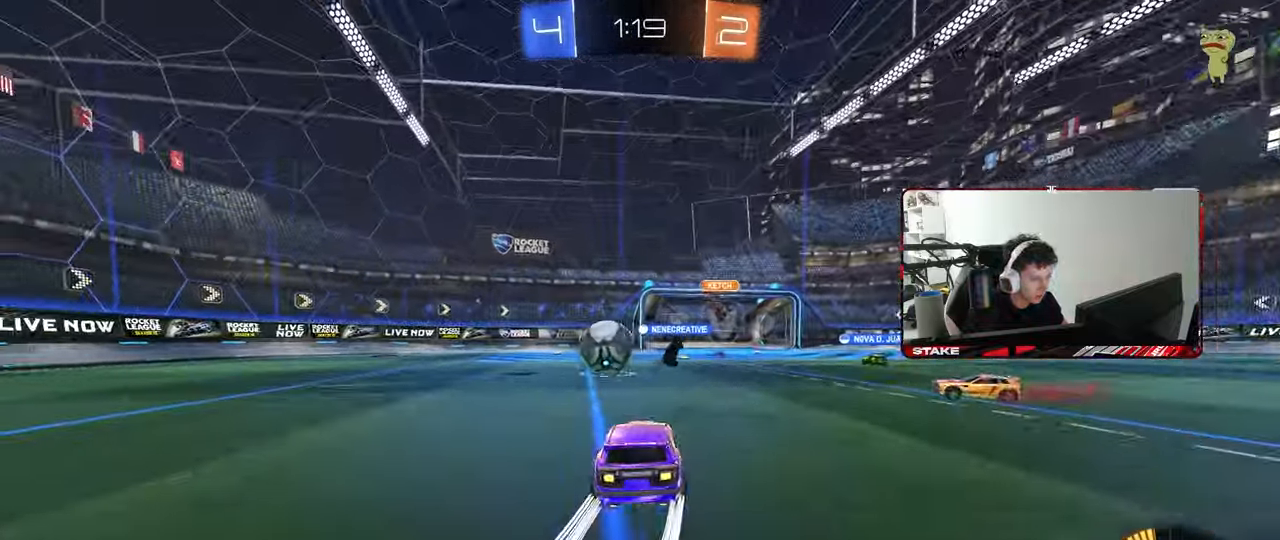
{"keys": ["w"], "mouse": ["left"], "mouse_move": "still", "events": [[133, "shift", "down"], [267, "shift", "up"], [367, "mouse_left", "down"], [500, "a", "up"]]}